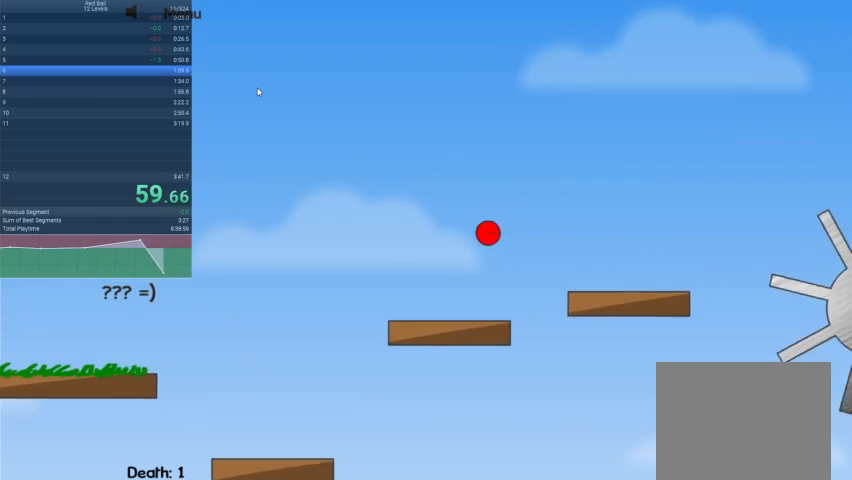
Gameplay with keyboard; each line is a JSON object with the keys held at the frame after it. "events" lists presses ("down") and releases ("up") of "down", "escape", "left", "r", "right" and "up" between this image and that frame as [ms after this image, input, new state], when the widget could be followed in between. No other keys are recorded. Mouse input is not recorded.
{"keys": ["right", "up"], "events": []}
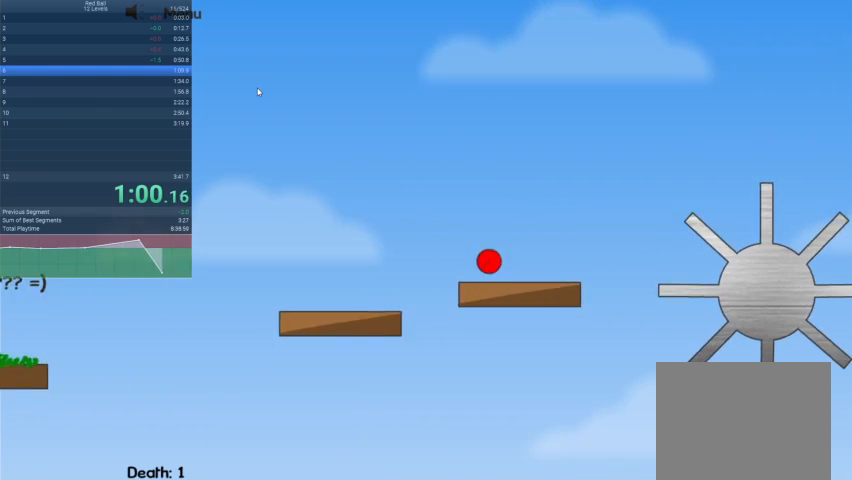
{"keys": ["right", "up"], "events": []}
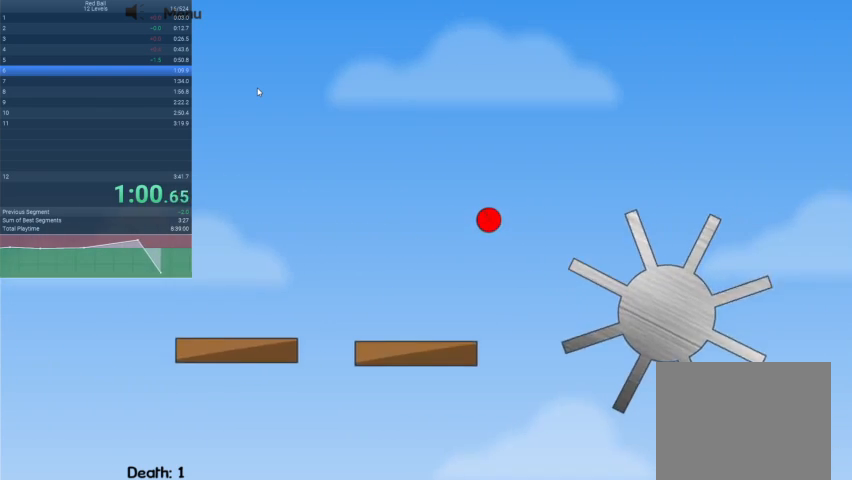
{"keys": ["right"], "events": [[433, "up", "up"]]}
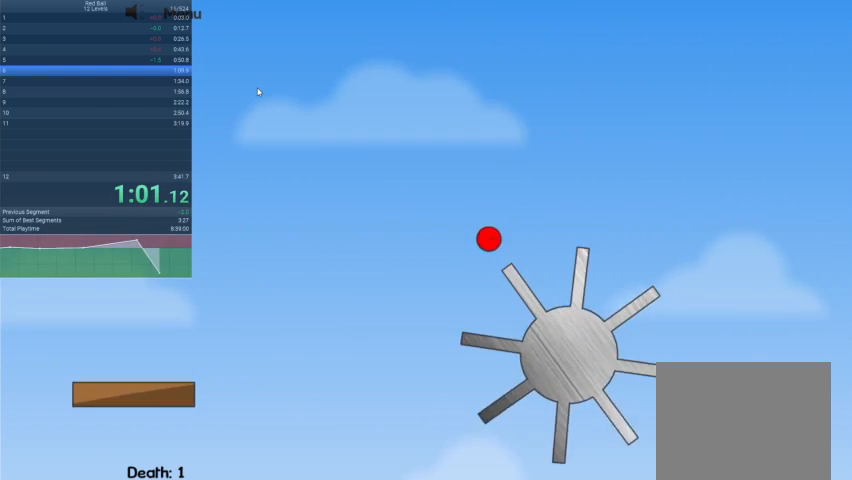
{"keys": ["right"], "events": []}
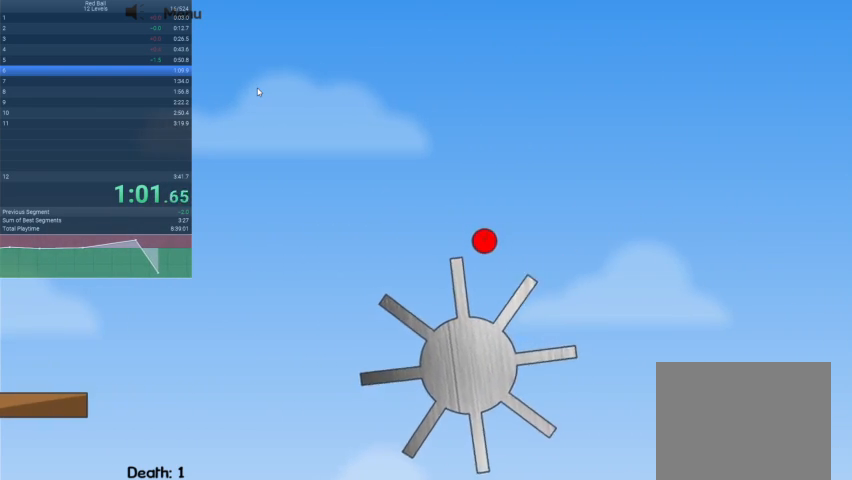
{"keys": ["right"], "events": []}
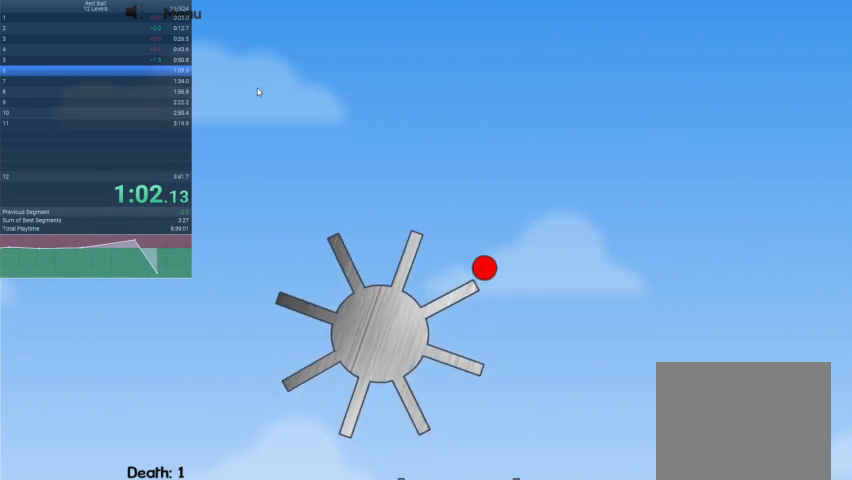
{"keys": ["right"], "events": []}
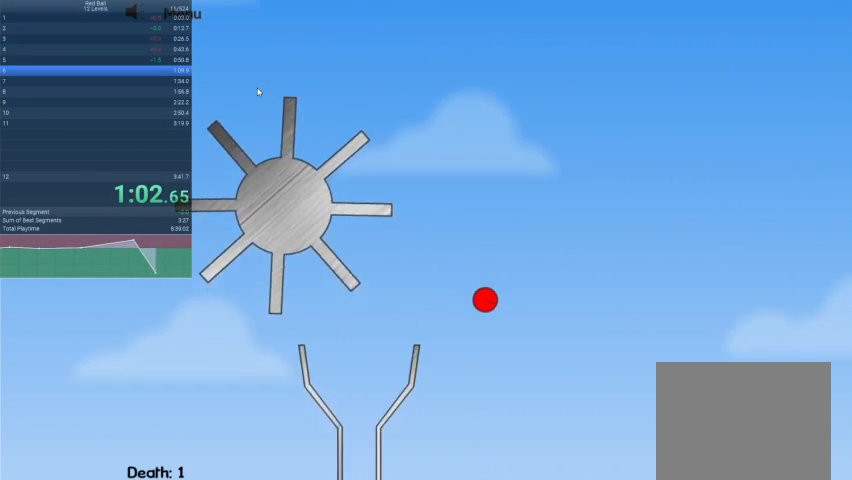
{"keys": ["left"], "events": [[233, "left", "down"], [233, "right", "up"]]}
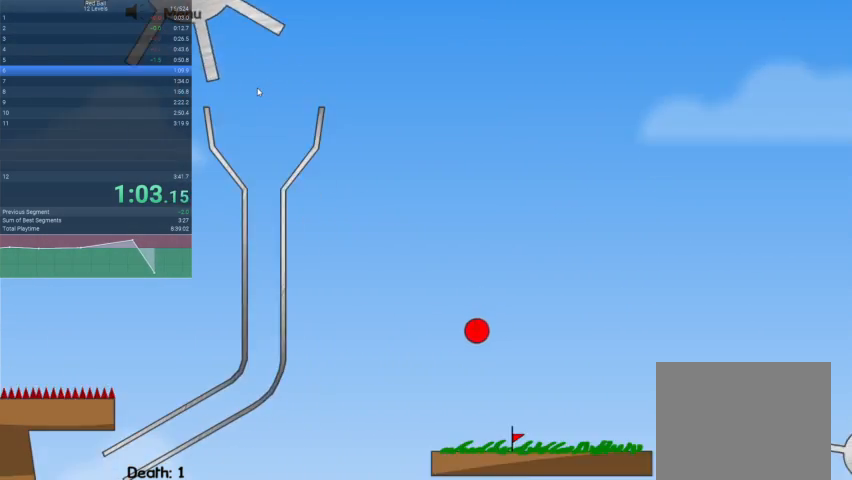
{"keys": ["right"], "events": [[33, "left", "up"], [200, "left", "down"], [267, "left", "up"], [267, "r", "down"], [400, "r", "up"], [500, "right", "down"]]}
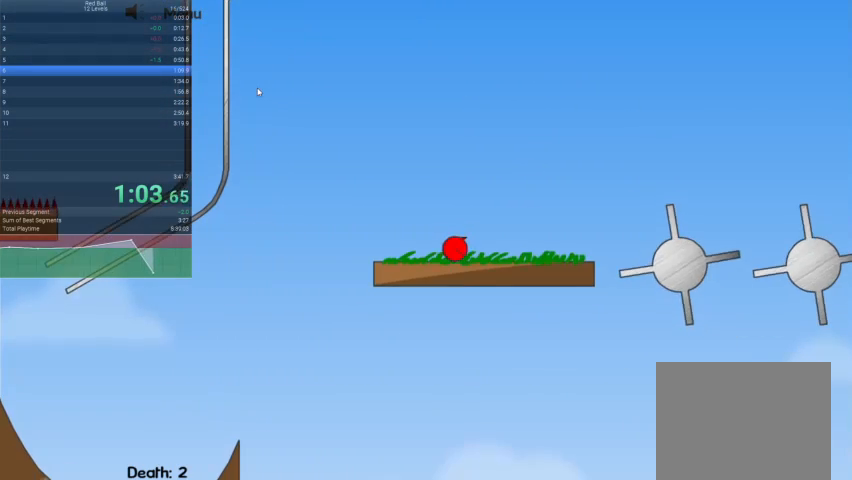
{"keys": ["right"], "events": []}
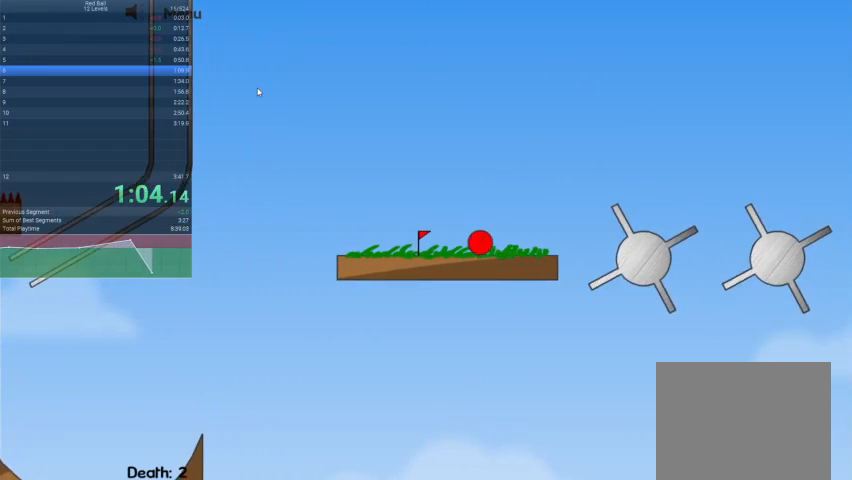
{"keys": ["right", "up"], "events": [[167, "up", "down"]]}
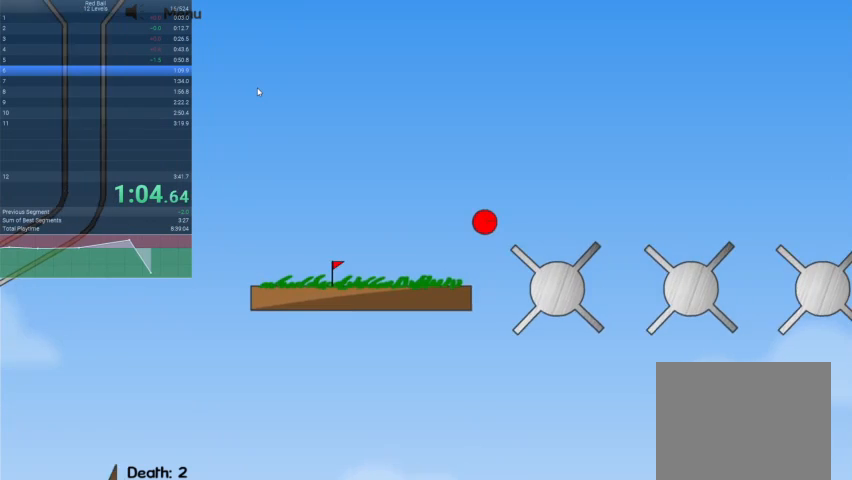
{"keys": ["left", "up"], "events": [[67, "right", "up"], [67, "up", "up"], [200, "left", "down"], [367, "up", "down"]]}
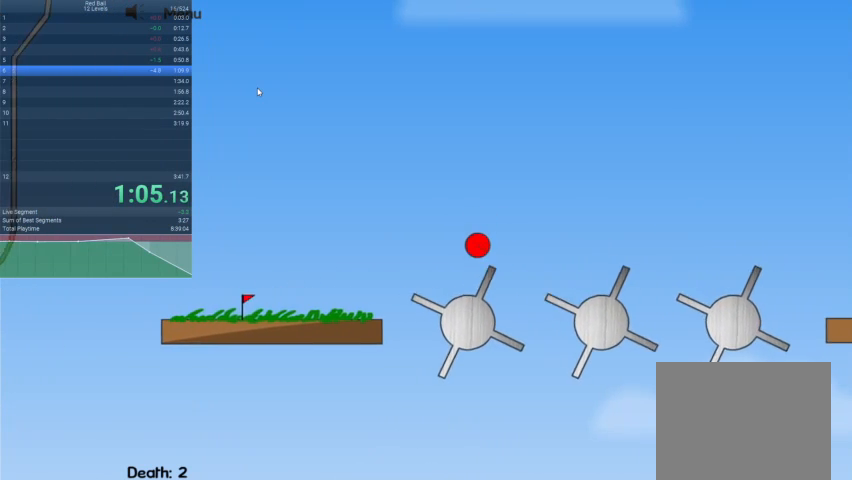
{"keys": ["right", "up"], "events": [[67, "left", "up"], [67, "right", "down"]]}
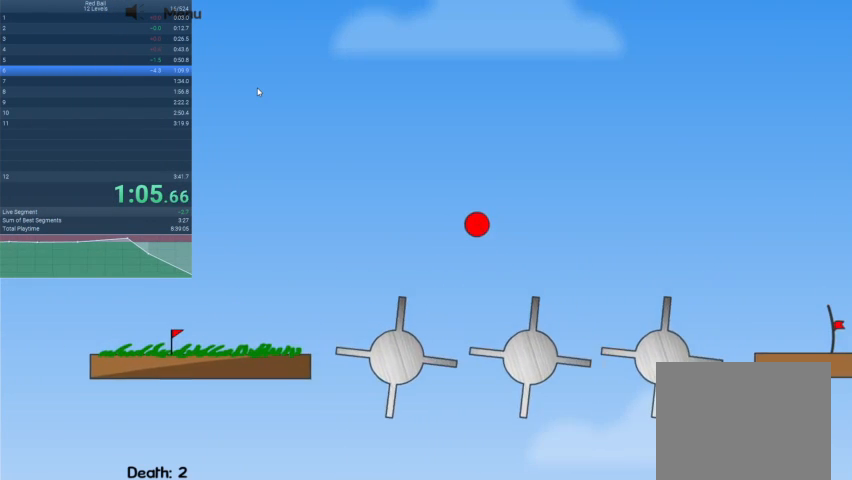
{"keys": ["right", "up"], "events": []}
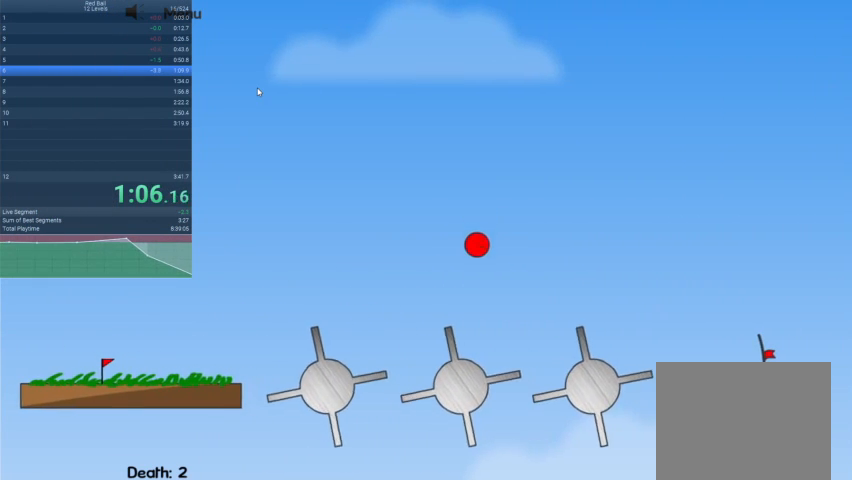
{"keys": ["right"], "events": [[467, "up", "up"]]}
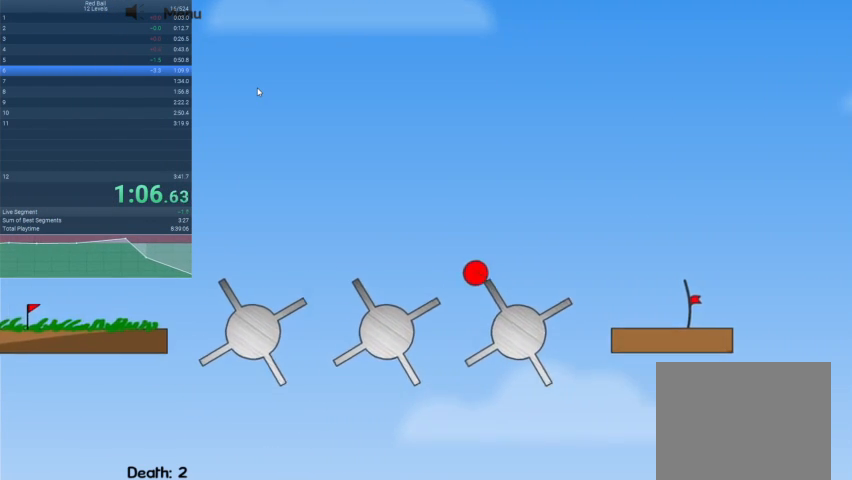
{"keys": ["right", "up"], "events": [[267, "up", "down"]]}
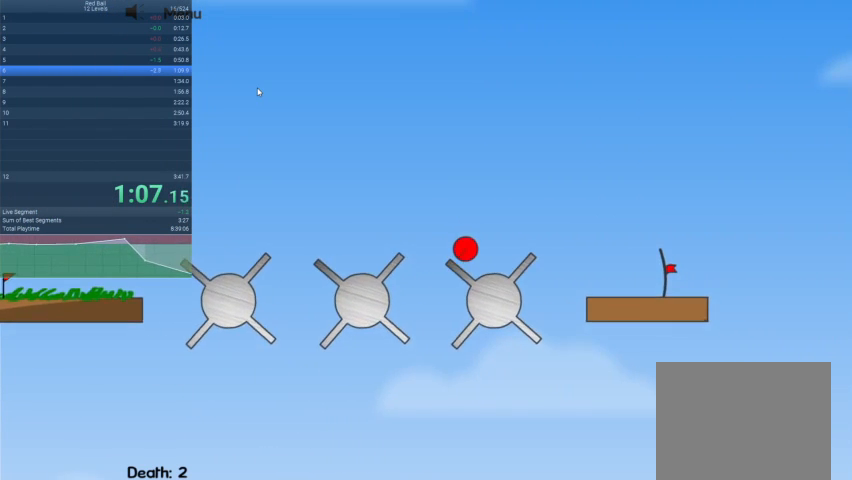
{"keys": ["right", "up"], "events": [[200, "up", "up"], [267, "up", "down"]]}
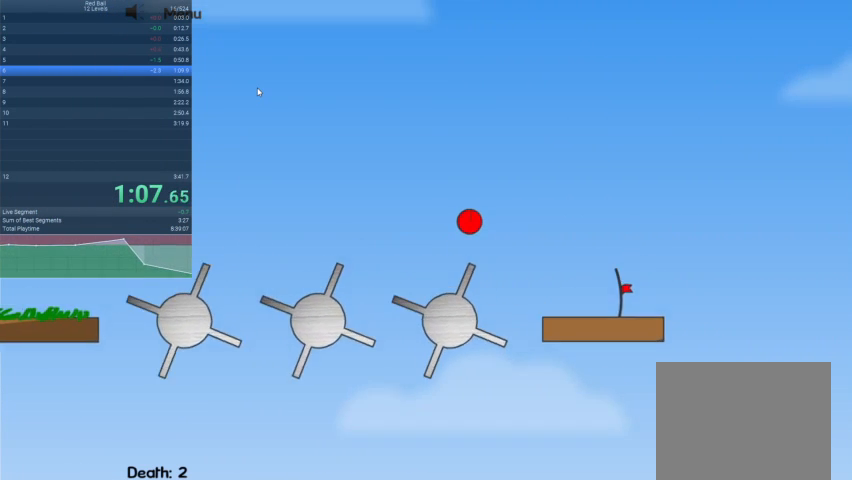
{"keys": ["right"], "events": [[367, "up", "up"]]}
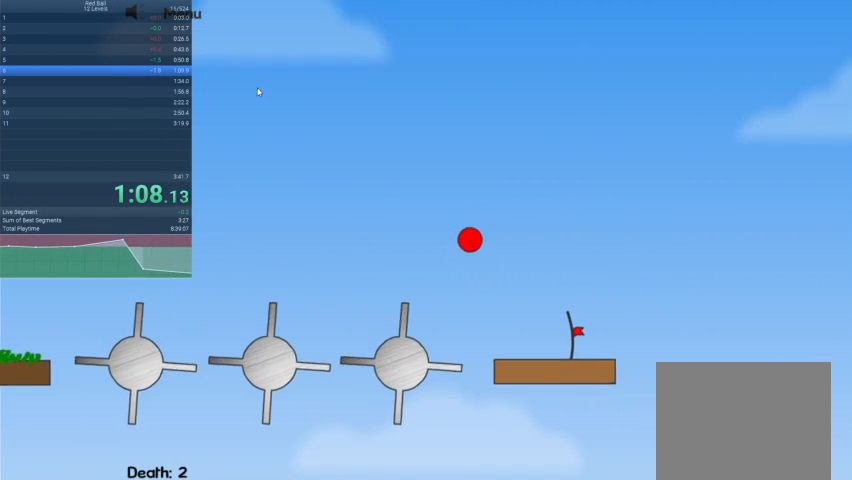
{"keys": ["right"], "events": []}
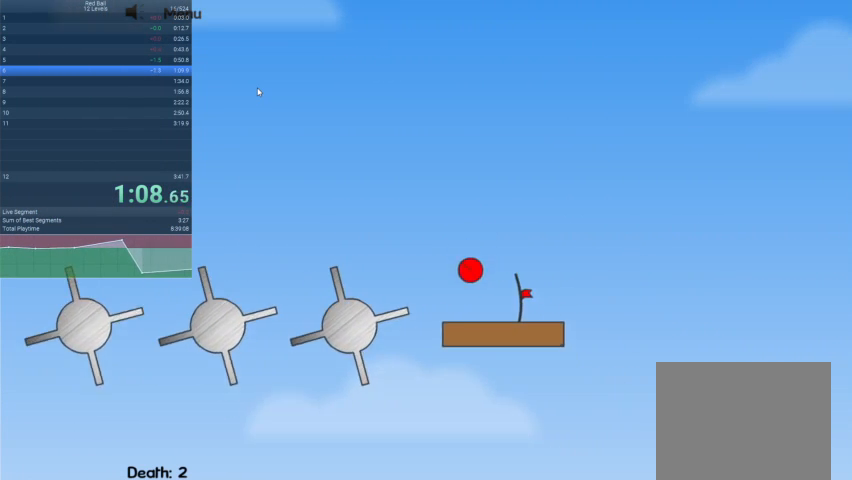
{"keys": ["right"], "events": []}
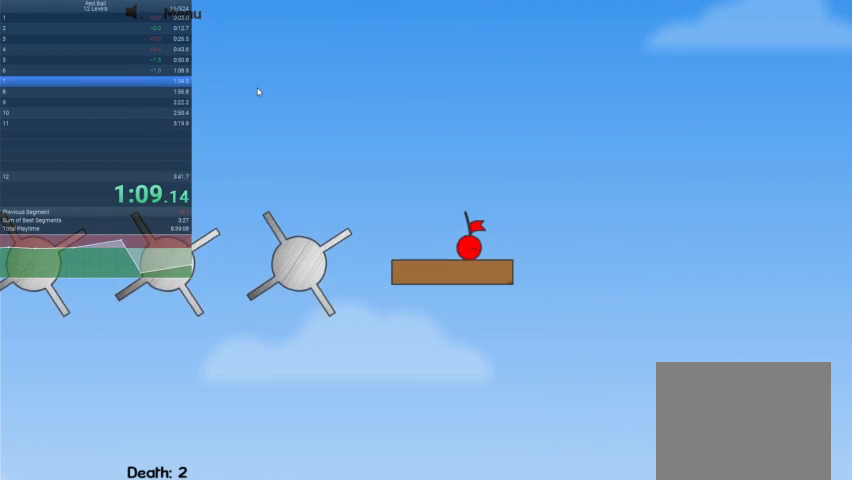
{"keys": [], "events": [[267, "right", "up"]]}
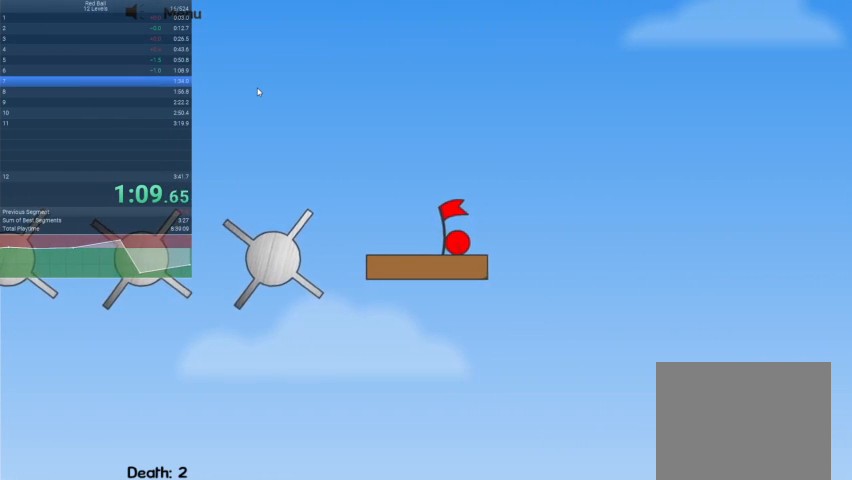
{"keys": [], "events": []}
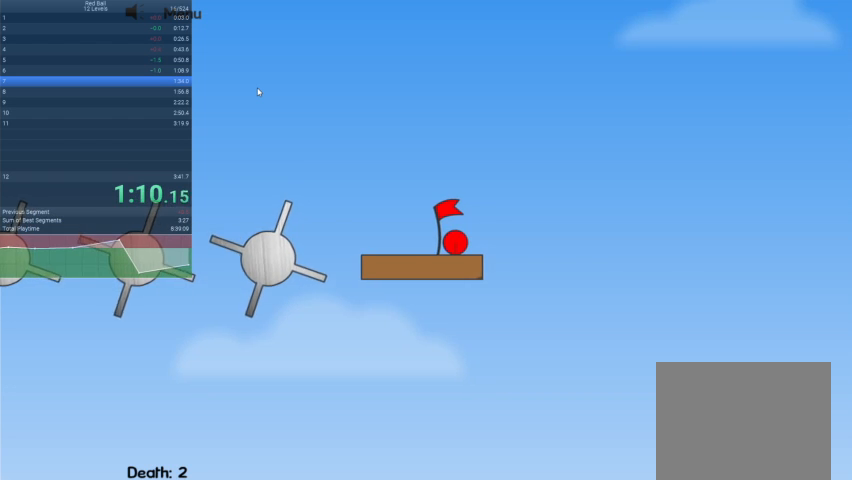
{"keys": [], "events": []}
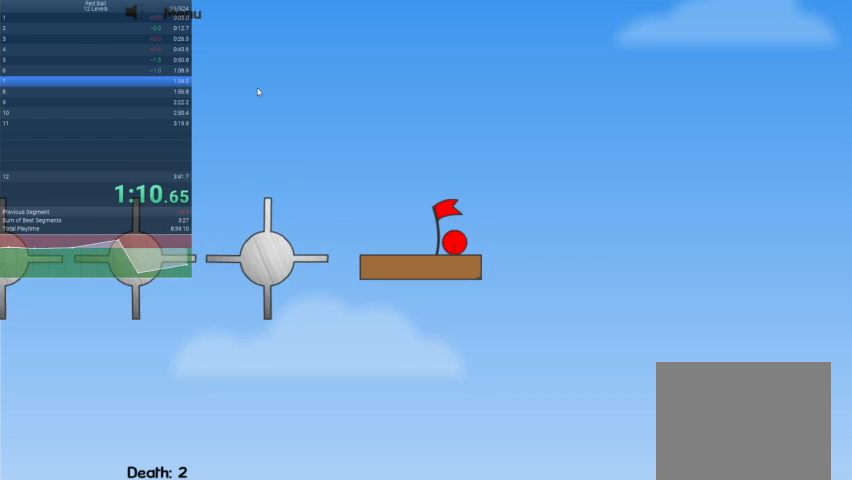
{"keys": [], "events": []}
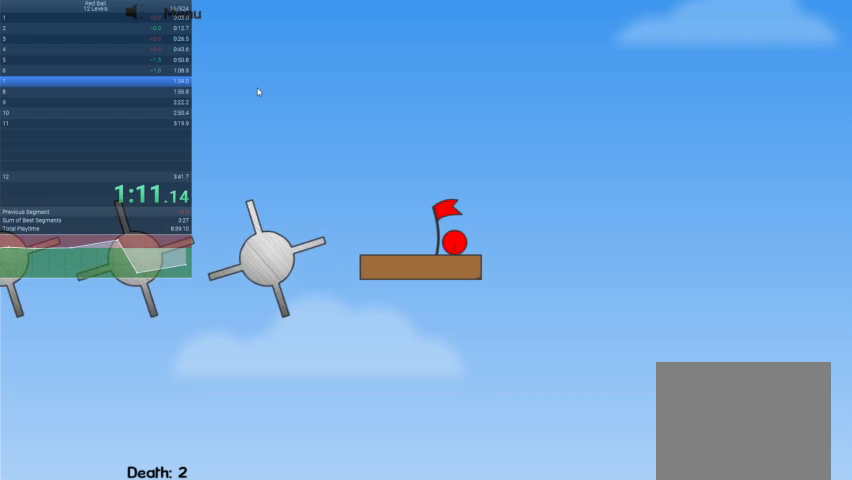
{"keys": [], "events": [[33, "right", "down"], [133, "right", "up"], [267, "right", "down"], [433, "right", "up"]]}
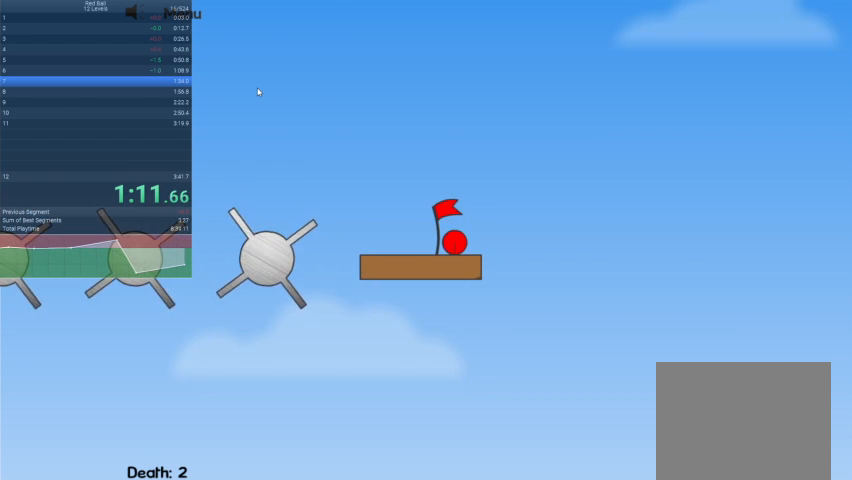
{"keys": ["right"], "events": [[167, "right", "down"], [333, "right", "up"], [400, "right", "down"]]}
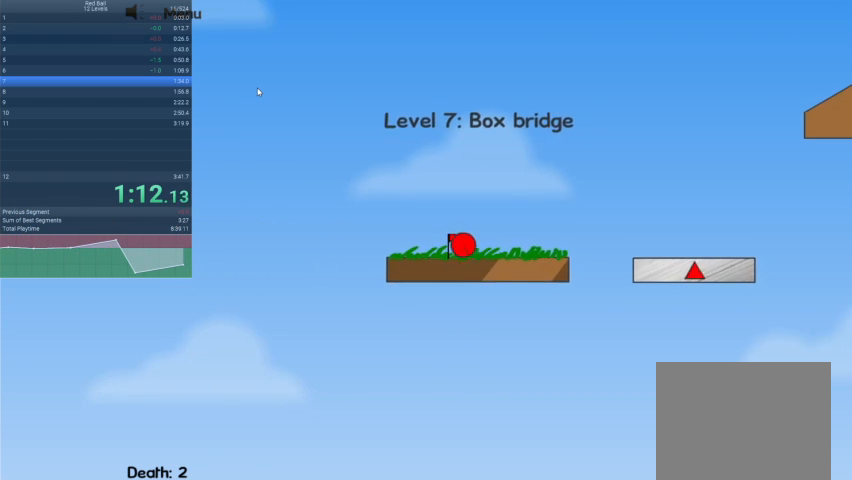
{"keys": [], "events": [[167, "up", "down"], [367, "up", "up"], [400, "right", "up"]]}
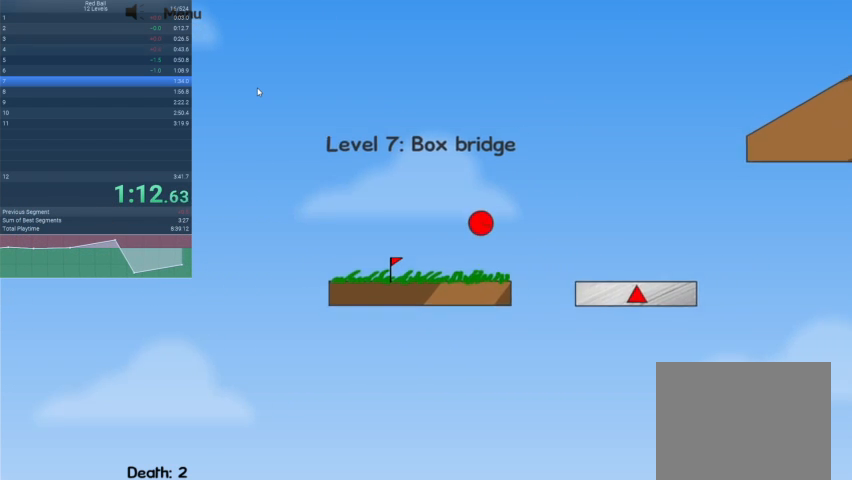
{"keys": [], "events": [[200, "left", "down"], [367, "left", "up"]]}
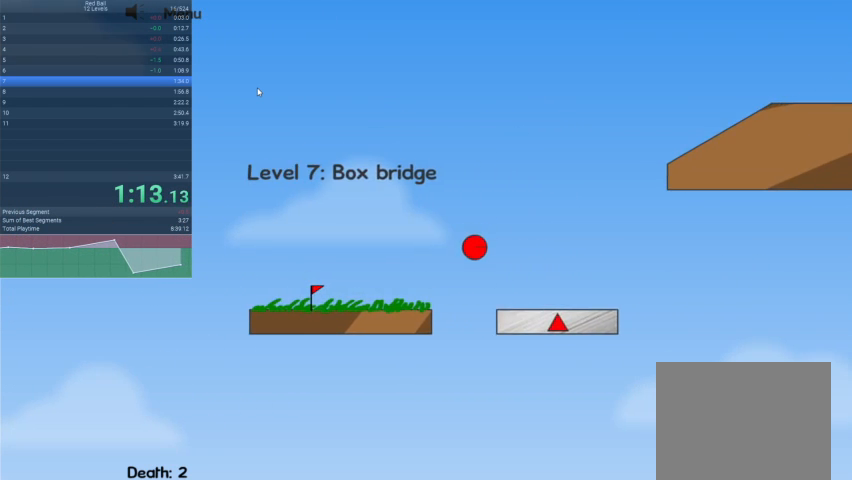
{"keys": ["right"], "events": [[167, "right", "down"]]}
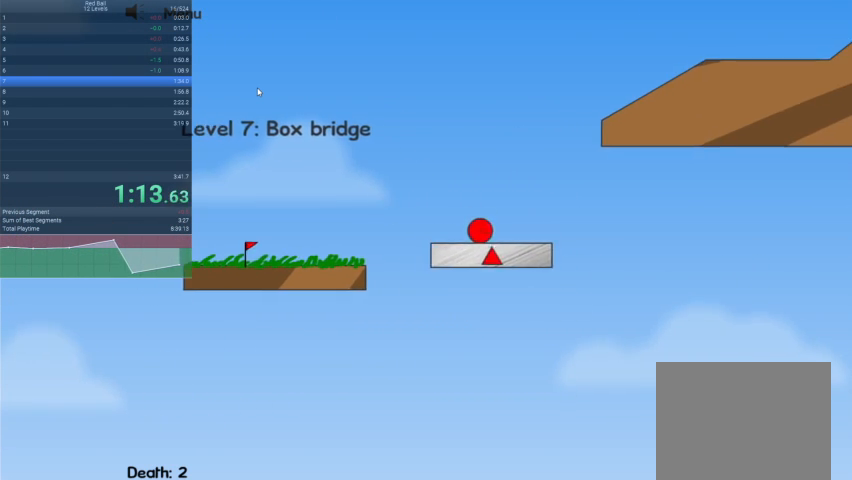
{"keys": ["right", "up"], "events": [[33, "up", "down"]]}
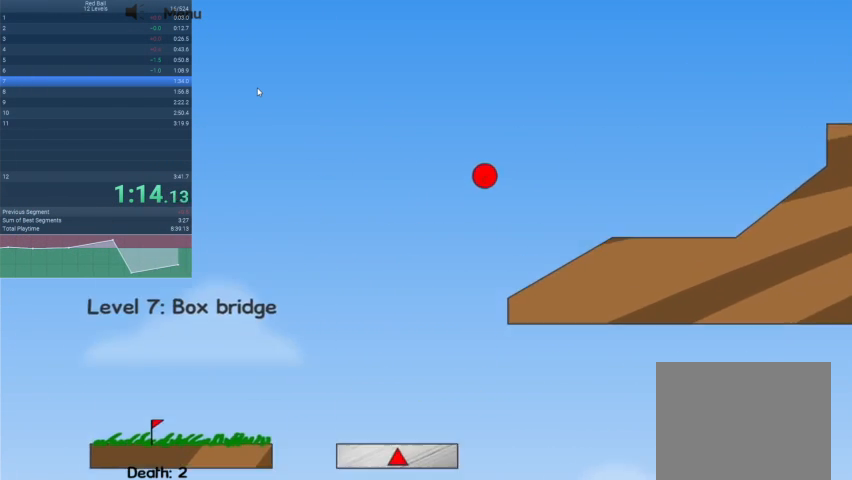
{"keys": ["right"], "events": [[367, "up", "up"]]}
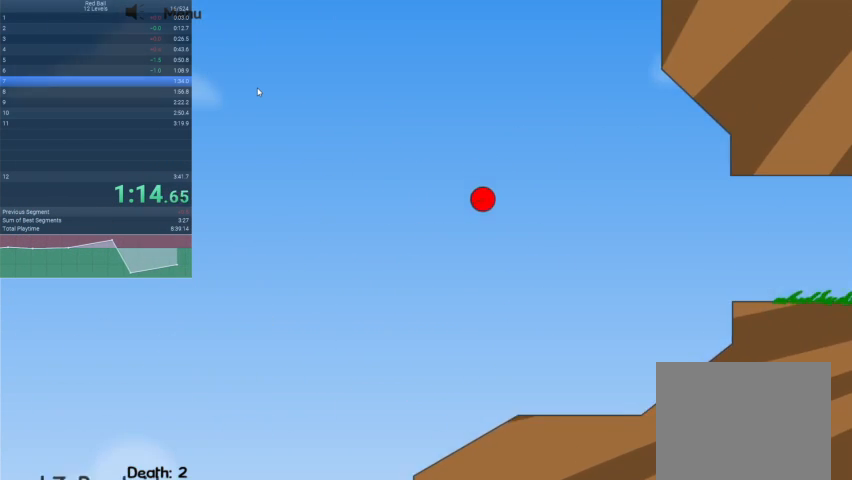
{"keys": ["right"], "events": []}